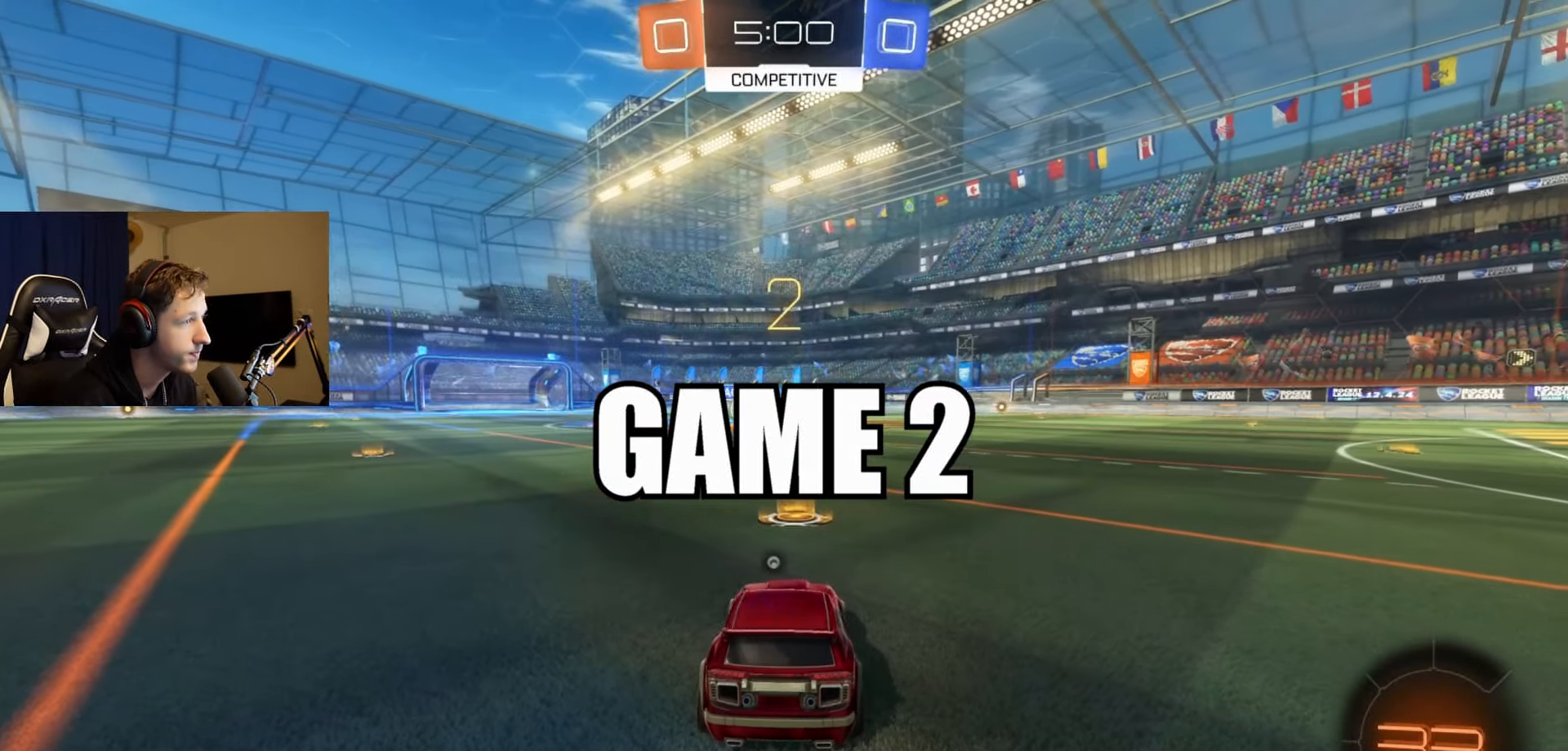
Gameplay with a controller (Xbox layout); each line is a JSON object with the inputs held at the frame after it. "events" lists button and stick changes between this image and that frame as [ms after this image, input, new state], when the widget could be followed in between.
{"buttons": ["R2"], "left_stick": "center", "right_stick": "center", "events": [[50, "Y", "down"], [167, "Y", "up"], [234, "Y", "down"], [334, "Y", "up"], [384, "Y", "down"], [500, "Y", "up"]]}
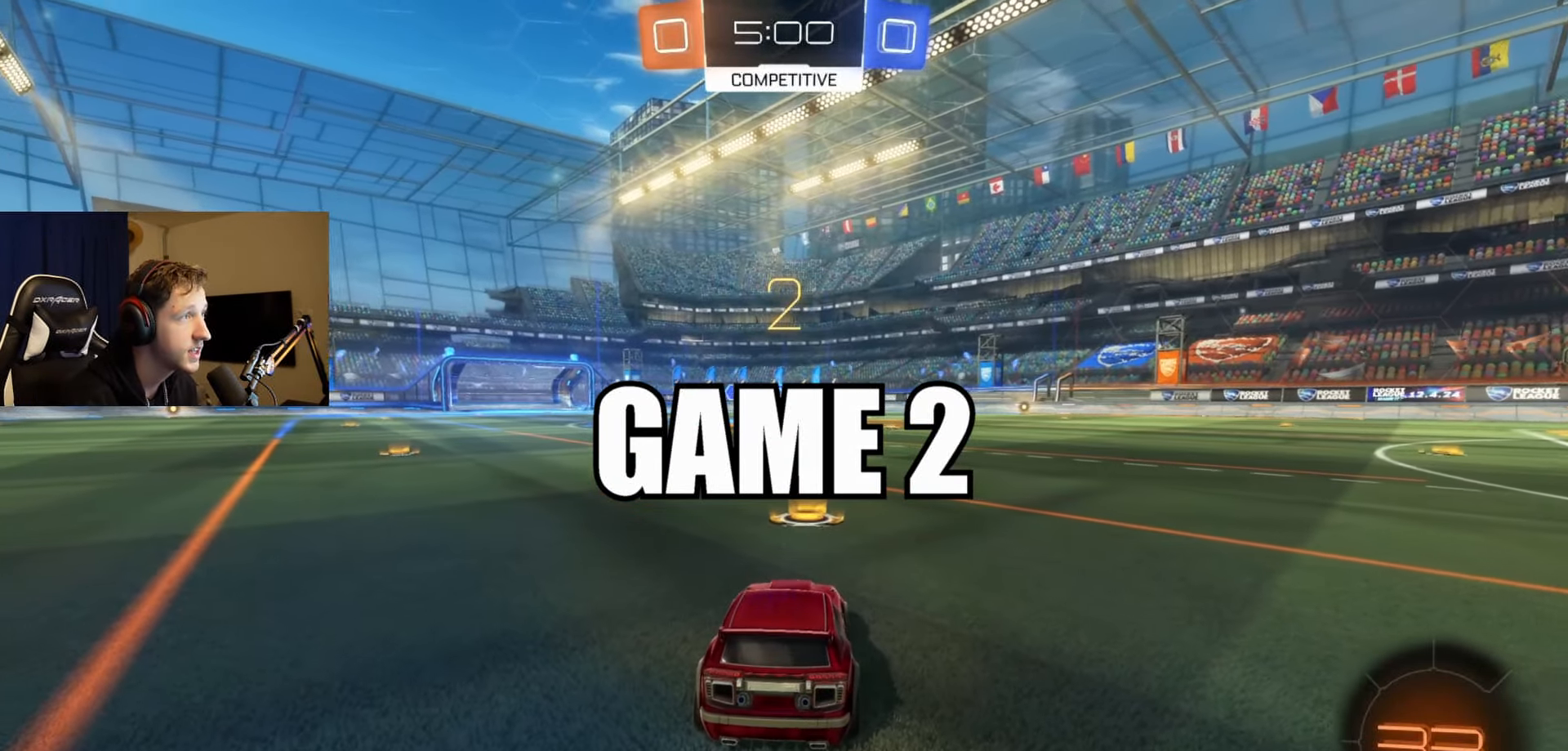
{"buttons": ["B", "R2"], "left_stick": "center", "right_stick": "center", "events": [[234, "B", "down"]]}
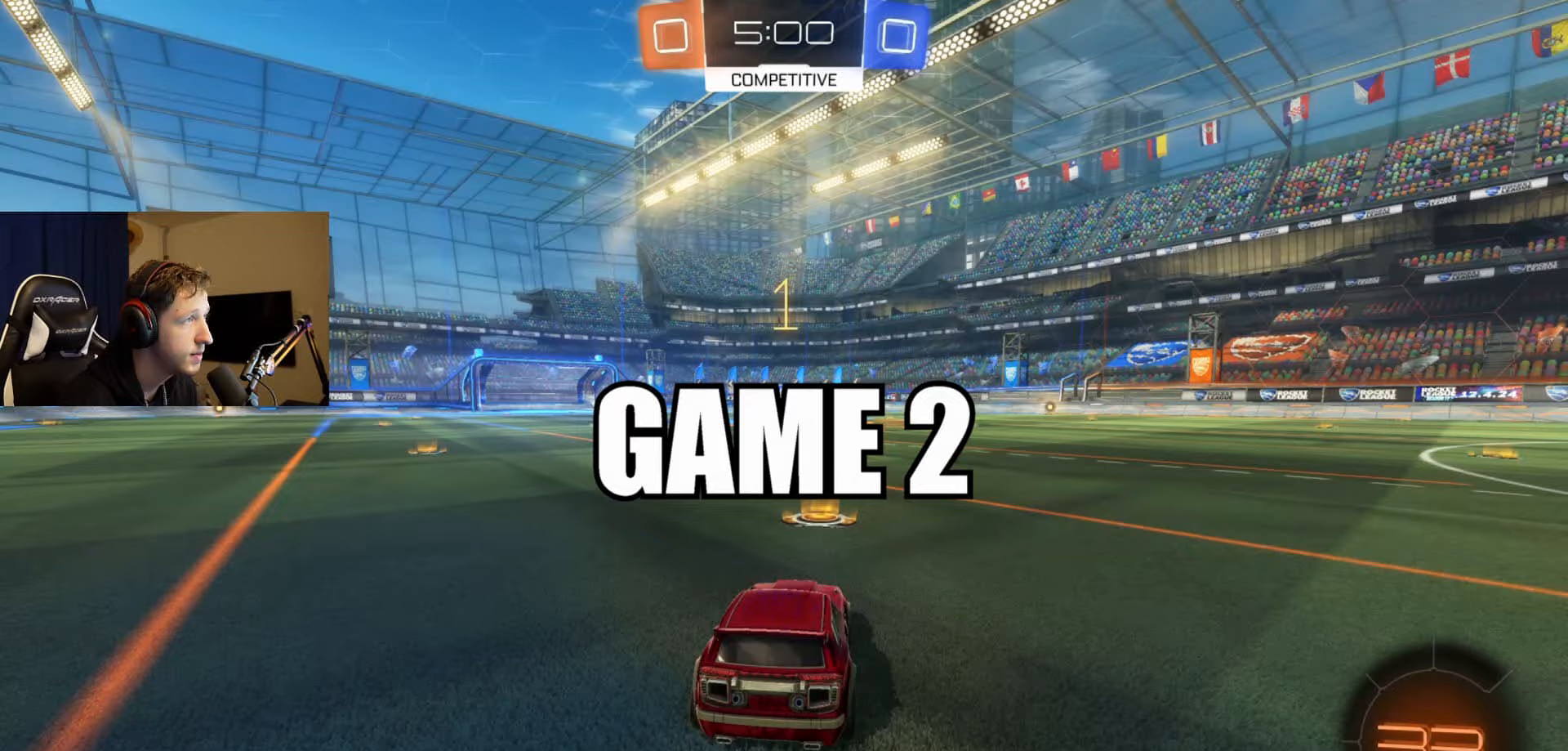
{"buttons": ["B", "R2"], "left_stick": "center", "right_stick": "center", "events": []}
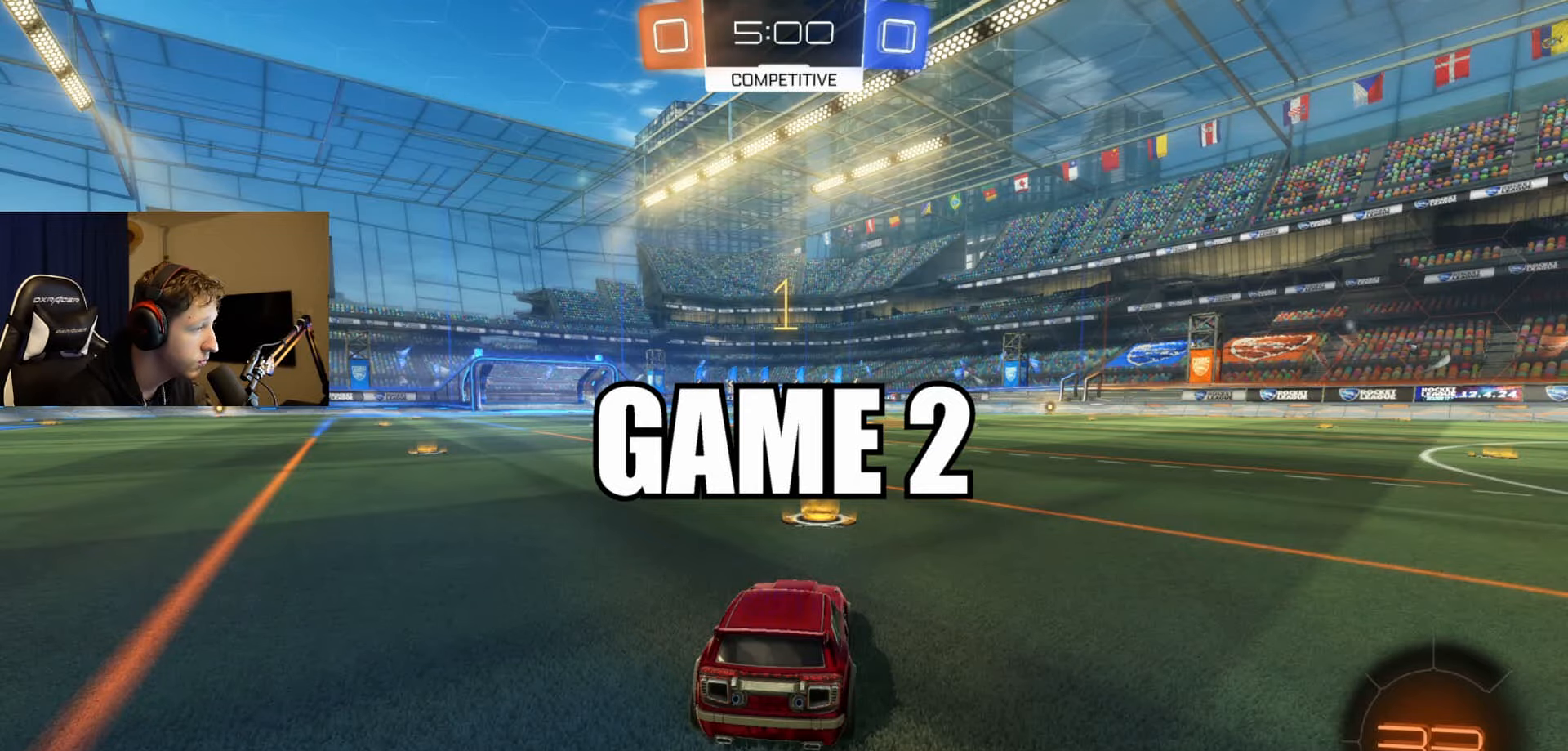
{"buttons": ["L1", "R2"], "left_stick": "up", "right_stick": "center", "events": [[317, "left_stick", "up-right"], [400, "A", "down"], [450, "A", "up"], [450, "L1", "down"], [450, "left_stick", "up"], [467, "B", "up"]]}
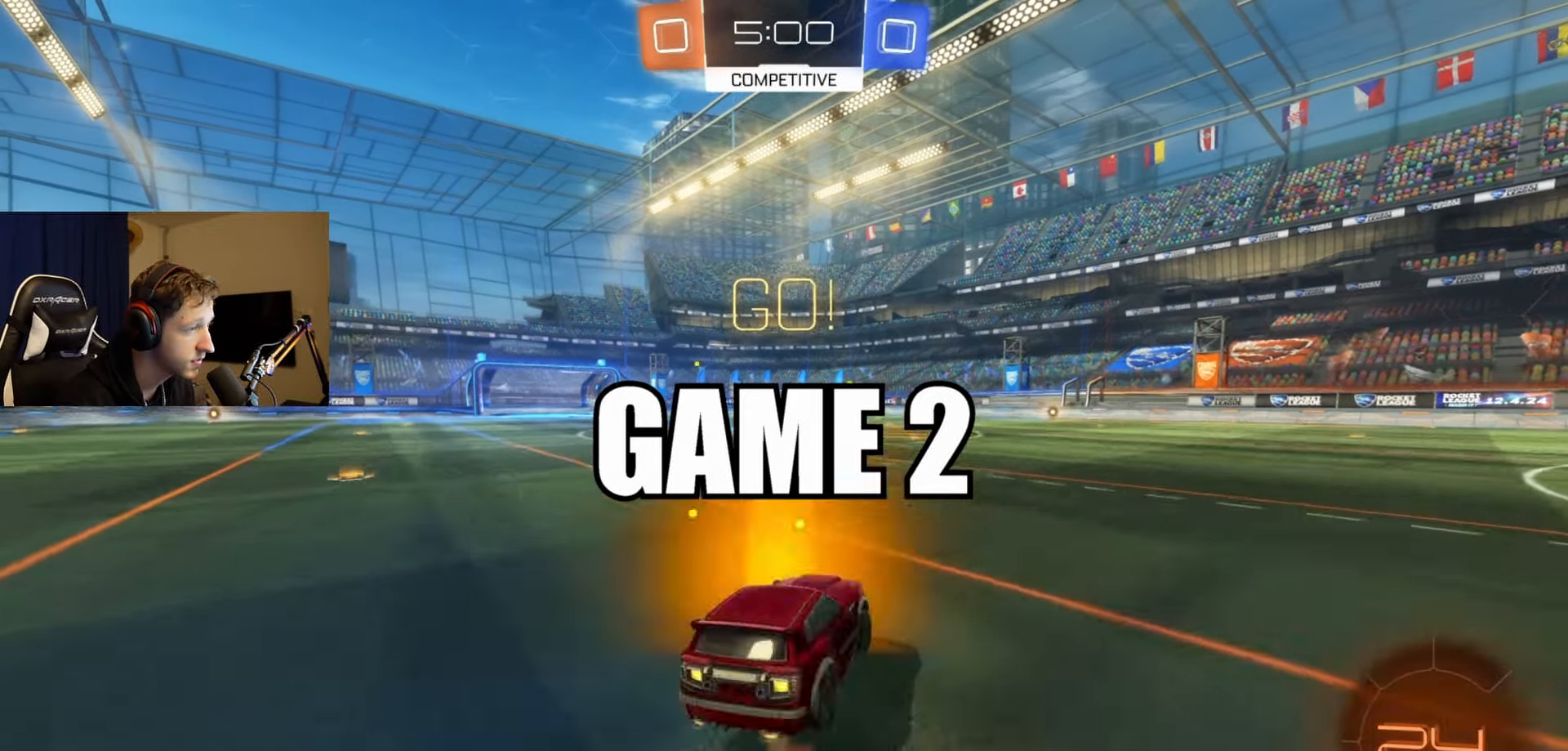
{"buttons": ["B", "L1", "R2"], "left_stick": "down-left", "right_stick": "center", "events": [[33, "A", "down"], [33, "B", "down"], [100, "left_stick", "down"], [200, "left_stick", "down-left"], [250, "A", "up"]]}
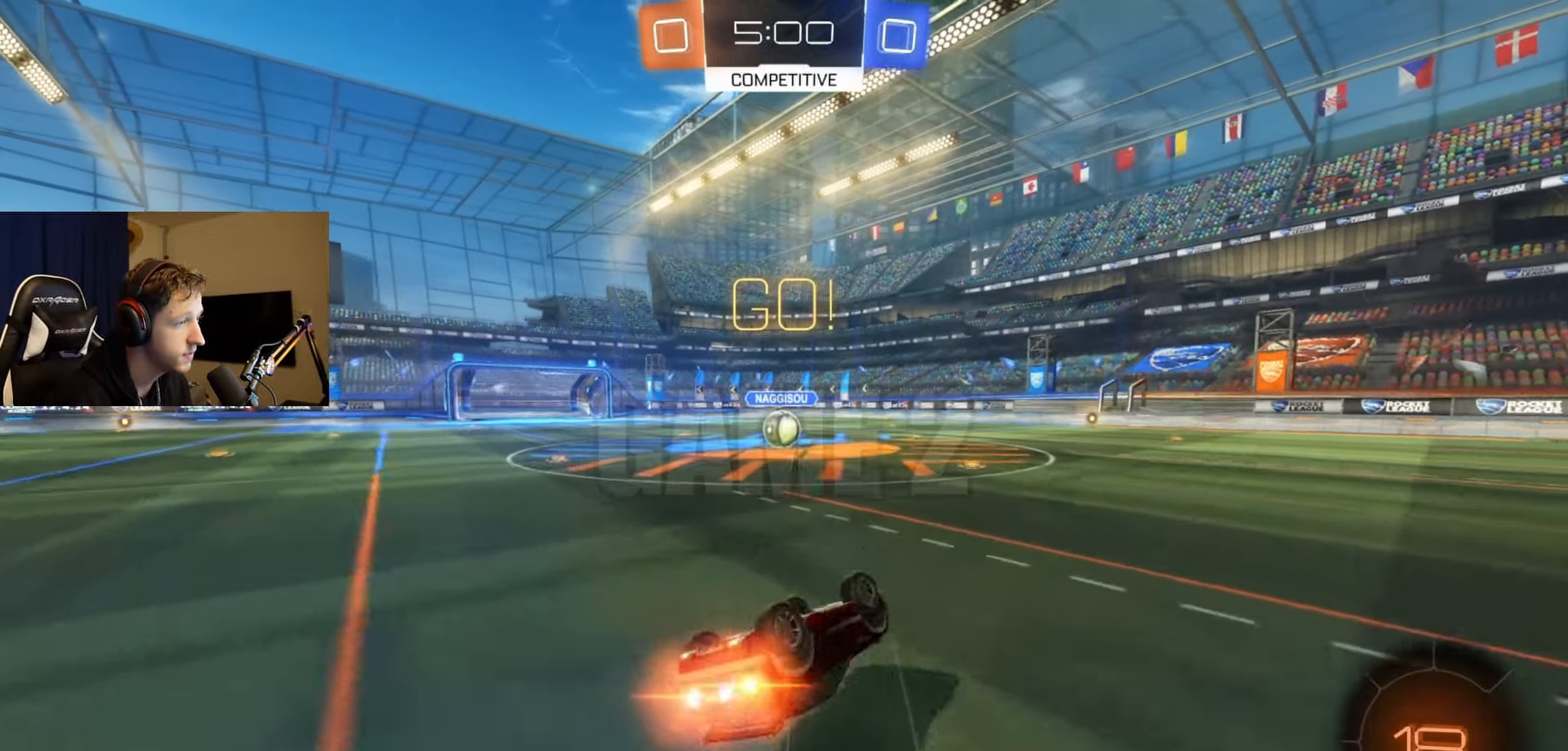
{"buttons": ["R2"], "left_stick": "center", "right_stick": "center", "events": [[300, "L1", "up"], [333, "B", "up"], [333, "left_stick", "center"]]}
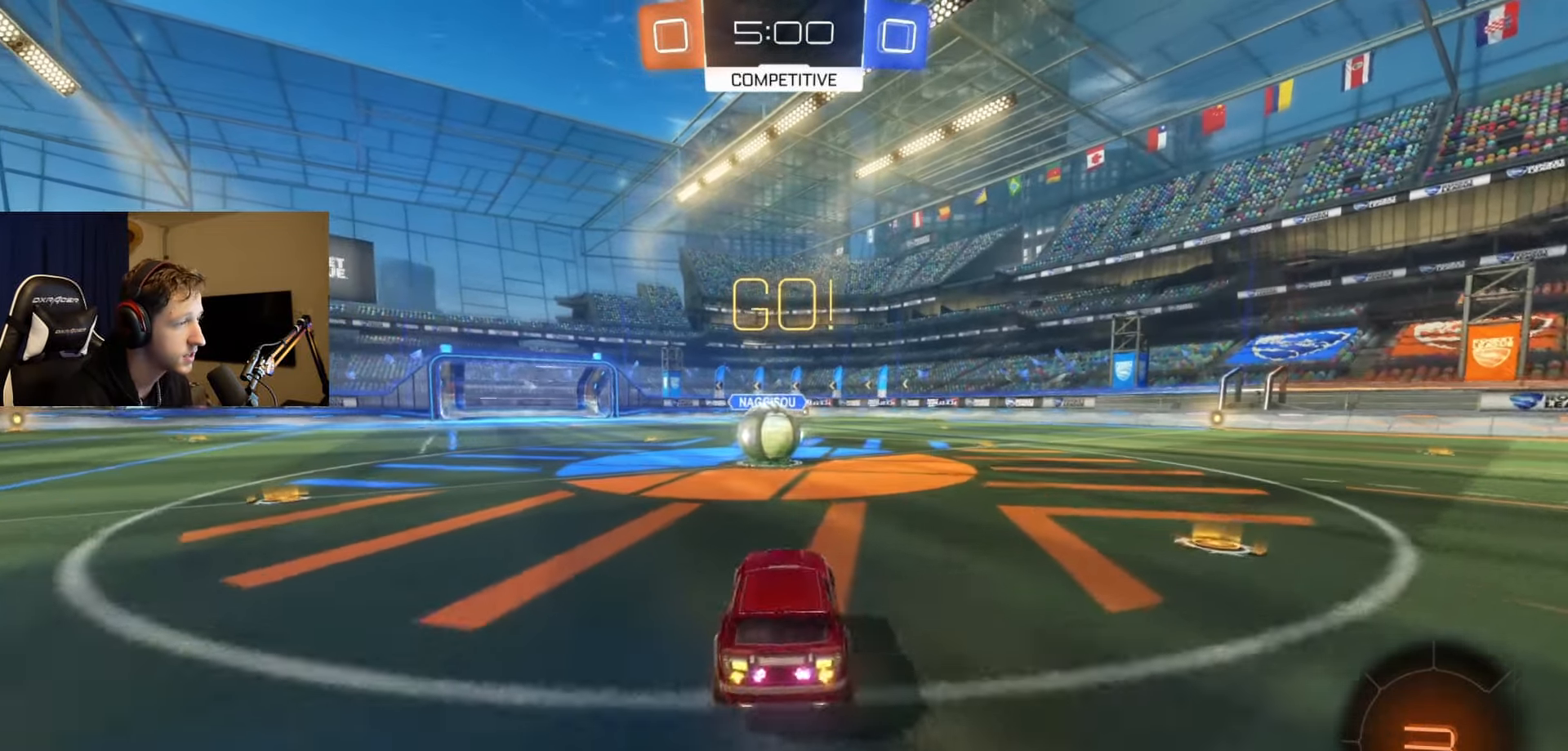
{"buttons": ["A", "R2"], "left_stick": "right", "right_stick": "center", "events": [[167, "left_stick", "left"], [267, "A", "down"], [267, "left_stick", "center"], [334, "A", "up"], [334, "left_stick", "right"], [417, "A", "down"]]}
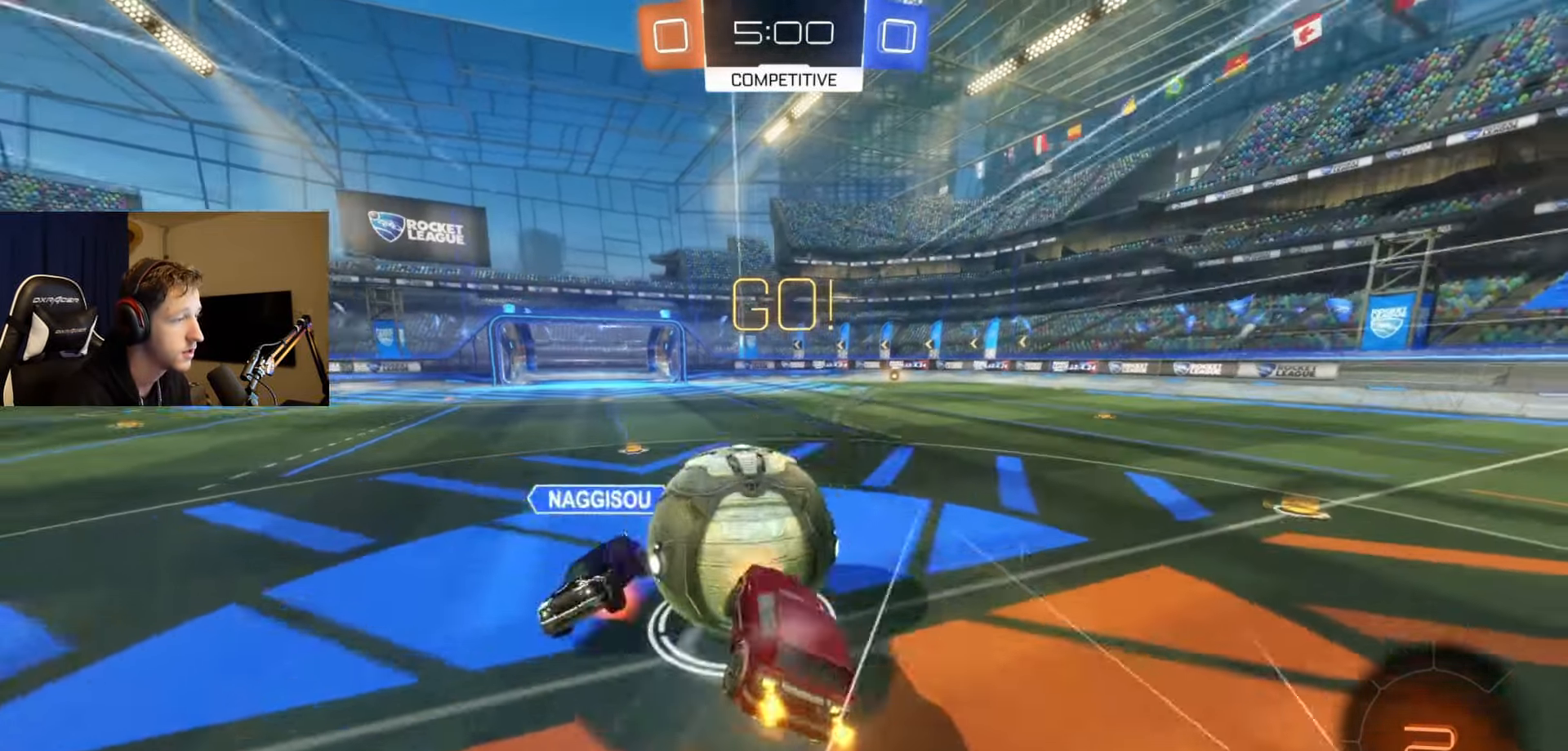
{"buttons": ["R1"], "left_stick": "center", "right_stick": "center", "events": [[166, "A", "up"], [216, "A", "down"], [250, "R2", "up"], [266, "A", "up"], [400, "R1", "down"], [467, "left_stick", "center"]]}
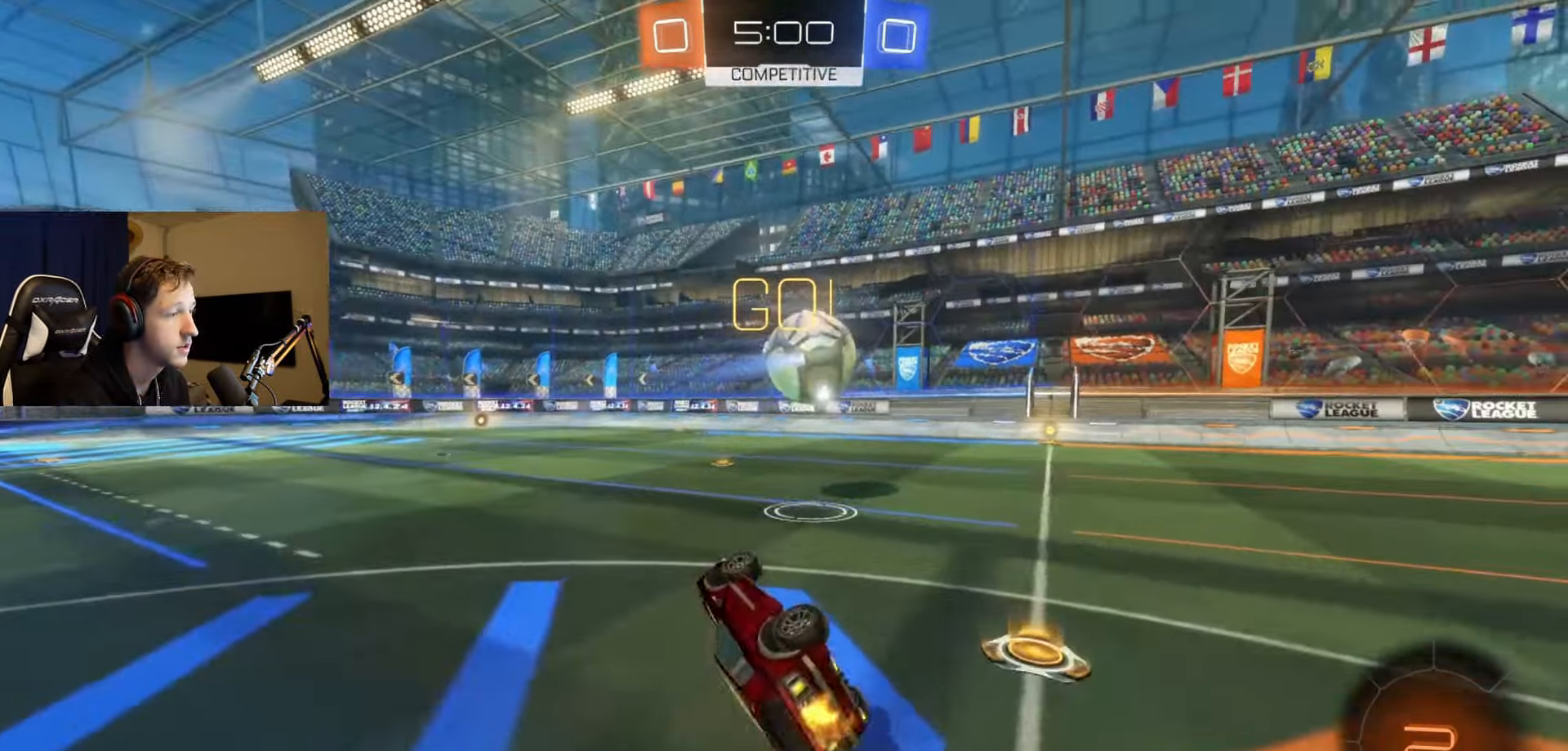
{"buttons": ["L2"], "left_stick": "center", "right_stick": "center", "events": [[134, "R1", "up"], [200, "left_stick", "right"], [267, "left_stick", "center"], [384, "L2", "down"]]}
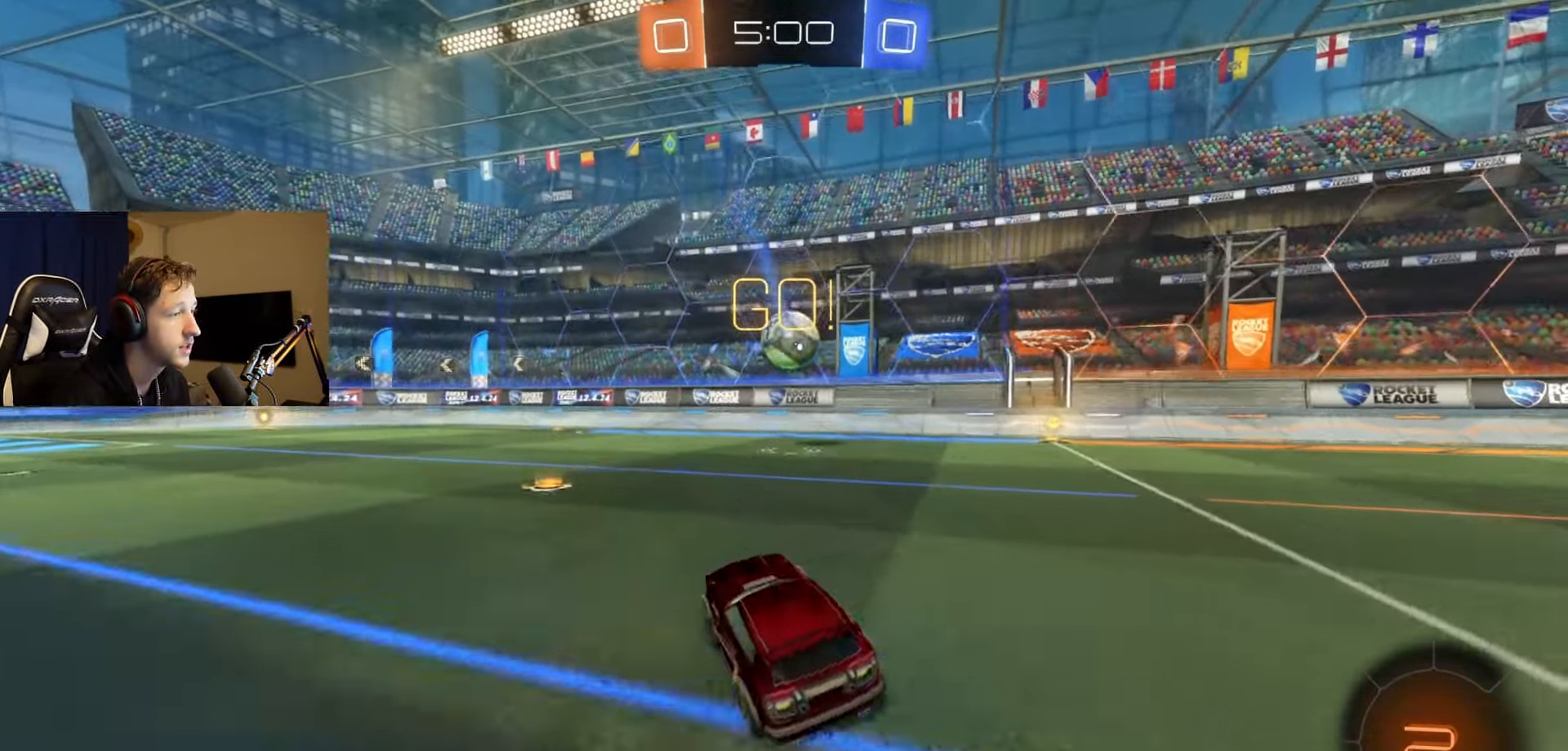
{"buttons": ["R2"], "left_stick": "center", "right_stick": "center", "events": [[66, "R2", "down"], [150, "left_stick", "left"], [266, "L2", "up"], [367, "left_stick", "center"]]}
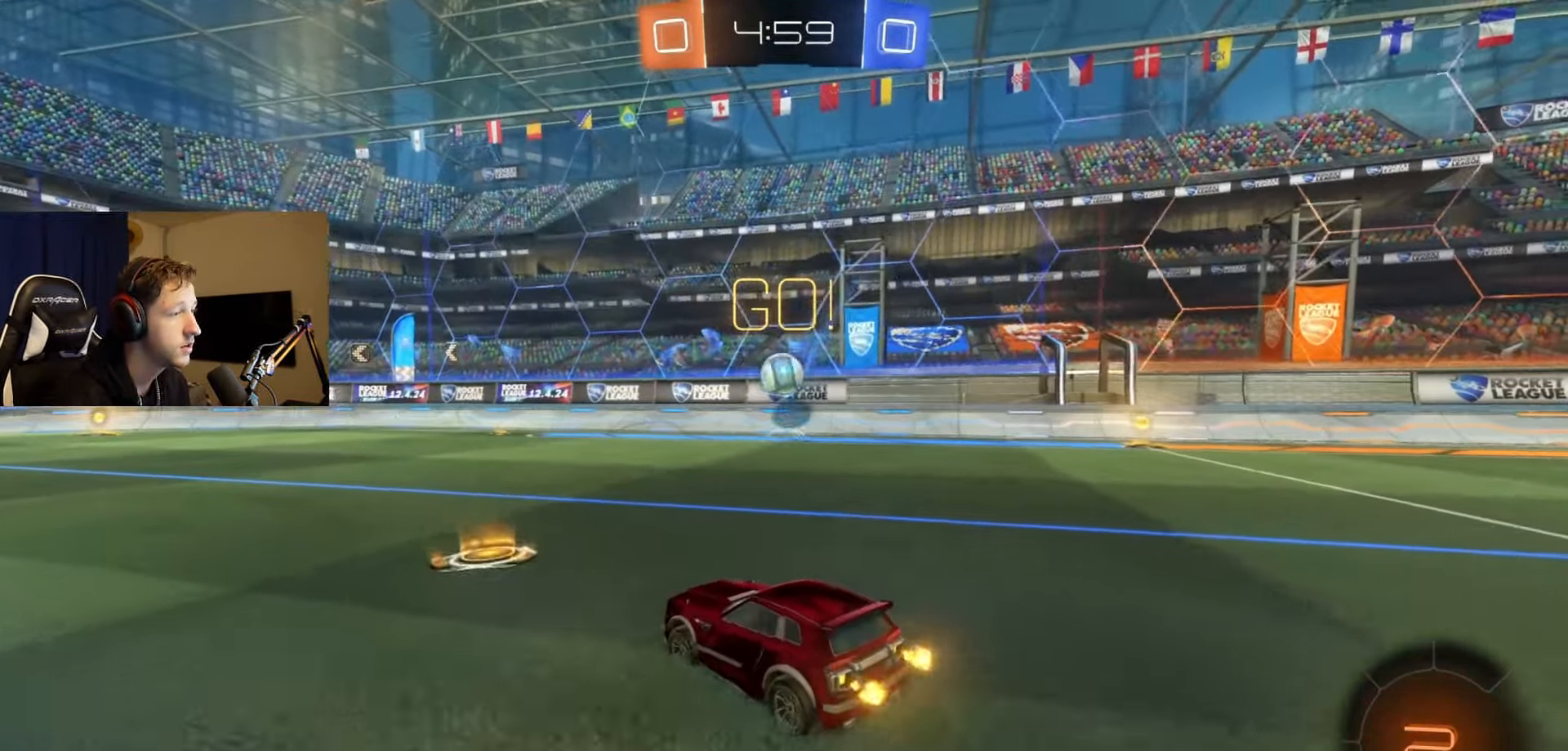
{"buttons": ["R2"], "left_stick": "left", "right_stick": "center", "events": [[50, "left_stick", "right"], [83, "R2", "up"], [217, "R2", "down"], [217, "left_stick", "center"], [300, "left_stick", "left"]]}
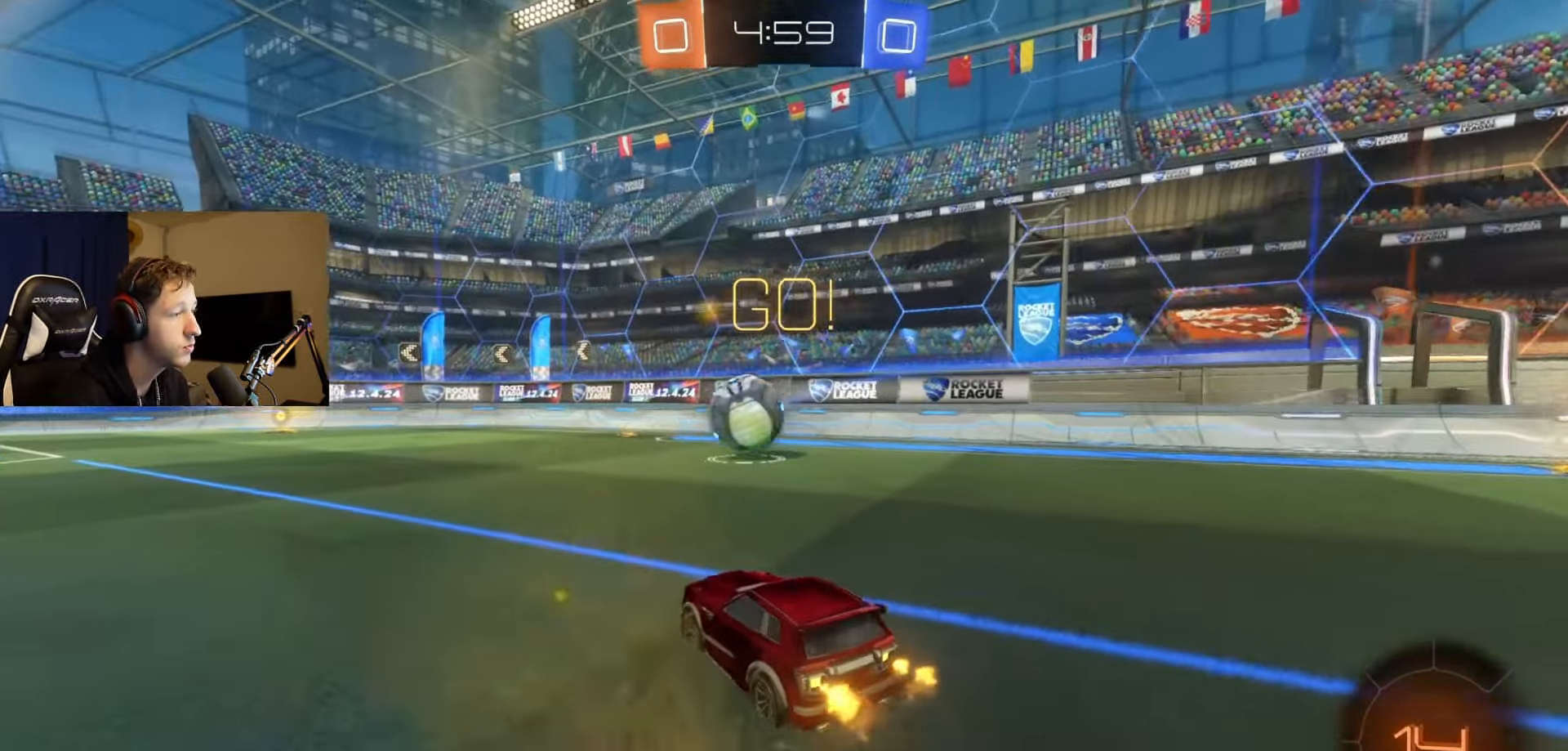
{"buttons": ["B", "Y", "R2"], "left_stick": "left", "right_stick": "center", "events": [[150, "left_stick", "center"], [233, "left_stick", "left"], [317, "Y", "down"], [467, "B", "down"]]}
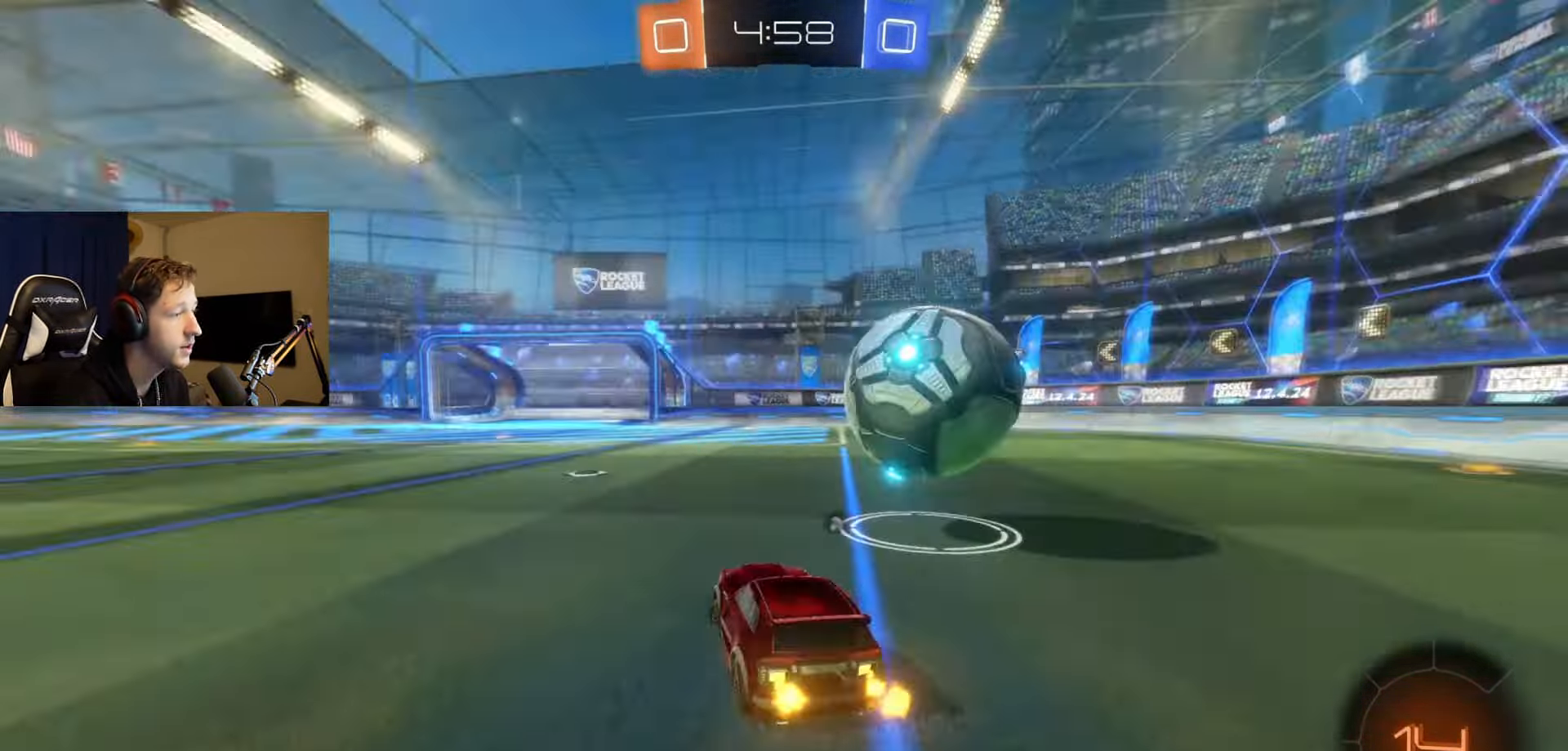
{"buttons": ["B", "R2"], "left_stick": "down-left", "right_stick": "center", "events": [[117, "left_stick", "center"], [167, "Y", "up"], [201, "left_stick", "left"], [351, "left_stick", "center"], [501, "left_stick", "down-left"]]}
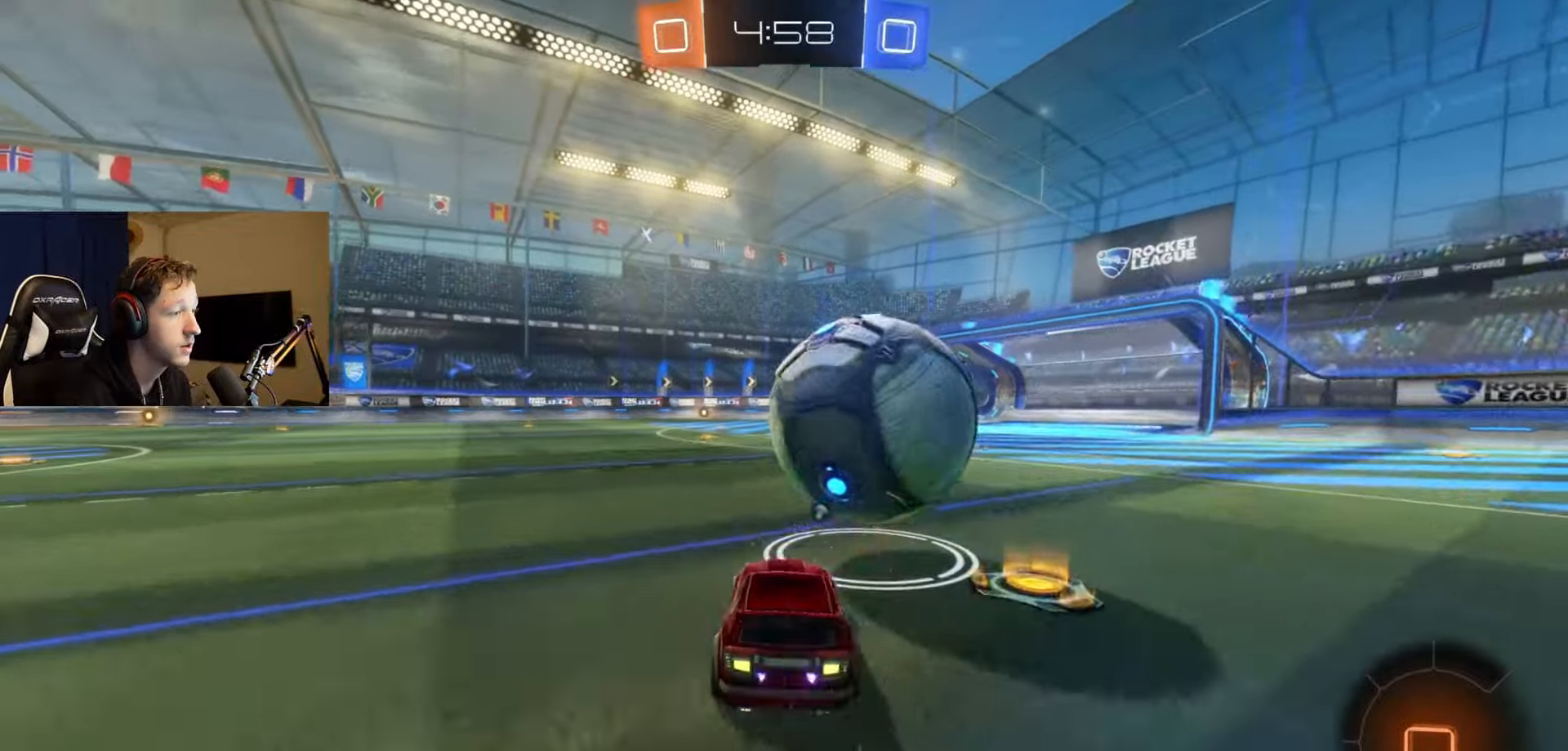
{"buttons": ["B", "R2"], "left_stick": "center", "right_stick": "center", "events": [[117, "left_stick", "center"], [334, "Y", "down"], [450, "Y", "up"]]}
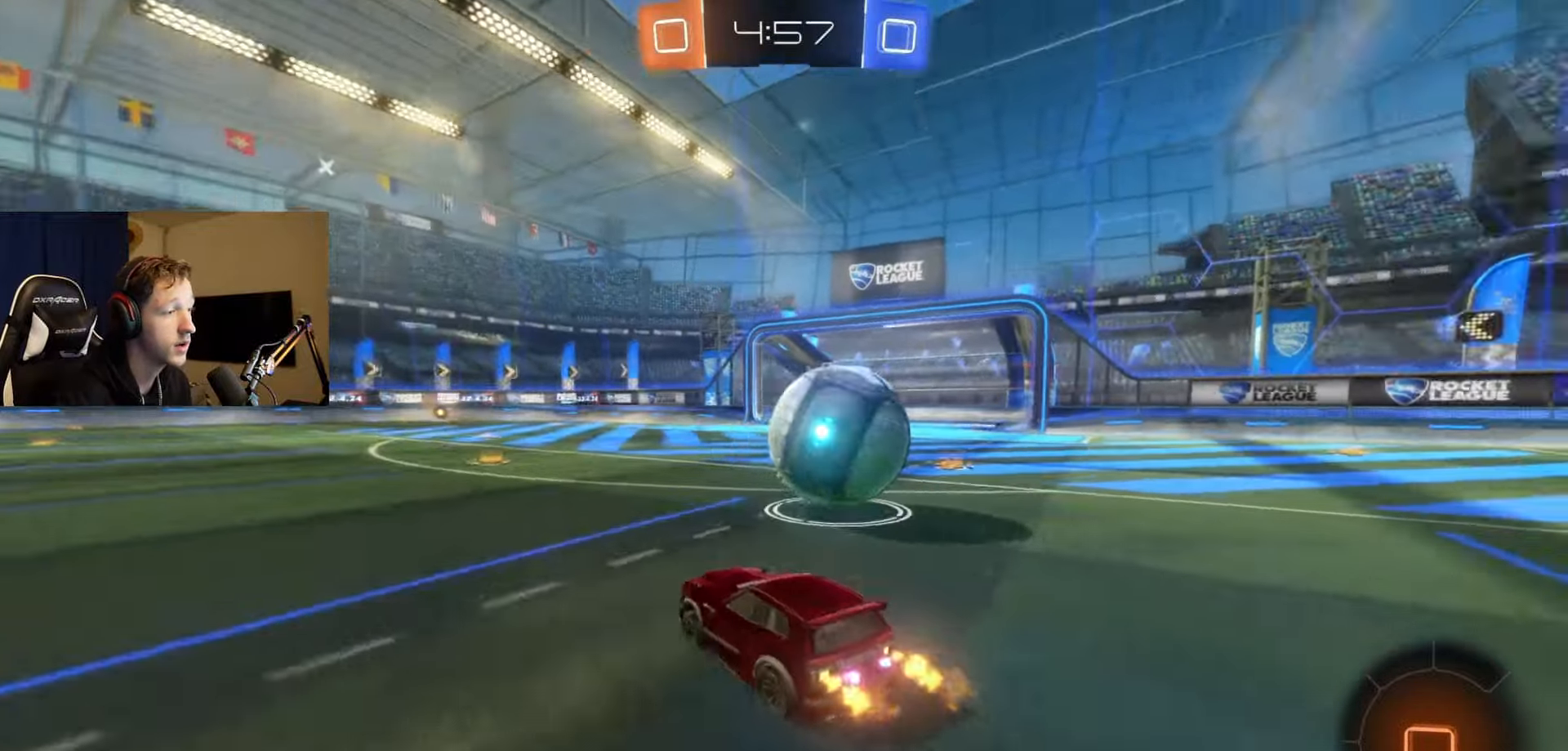
{"buttons": ["B", "R2"], "left_stick": "right", "right_stick": "center", "events": [[484, "left_stick", "right"]]}
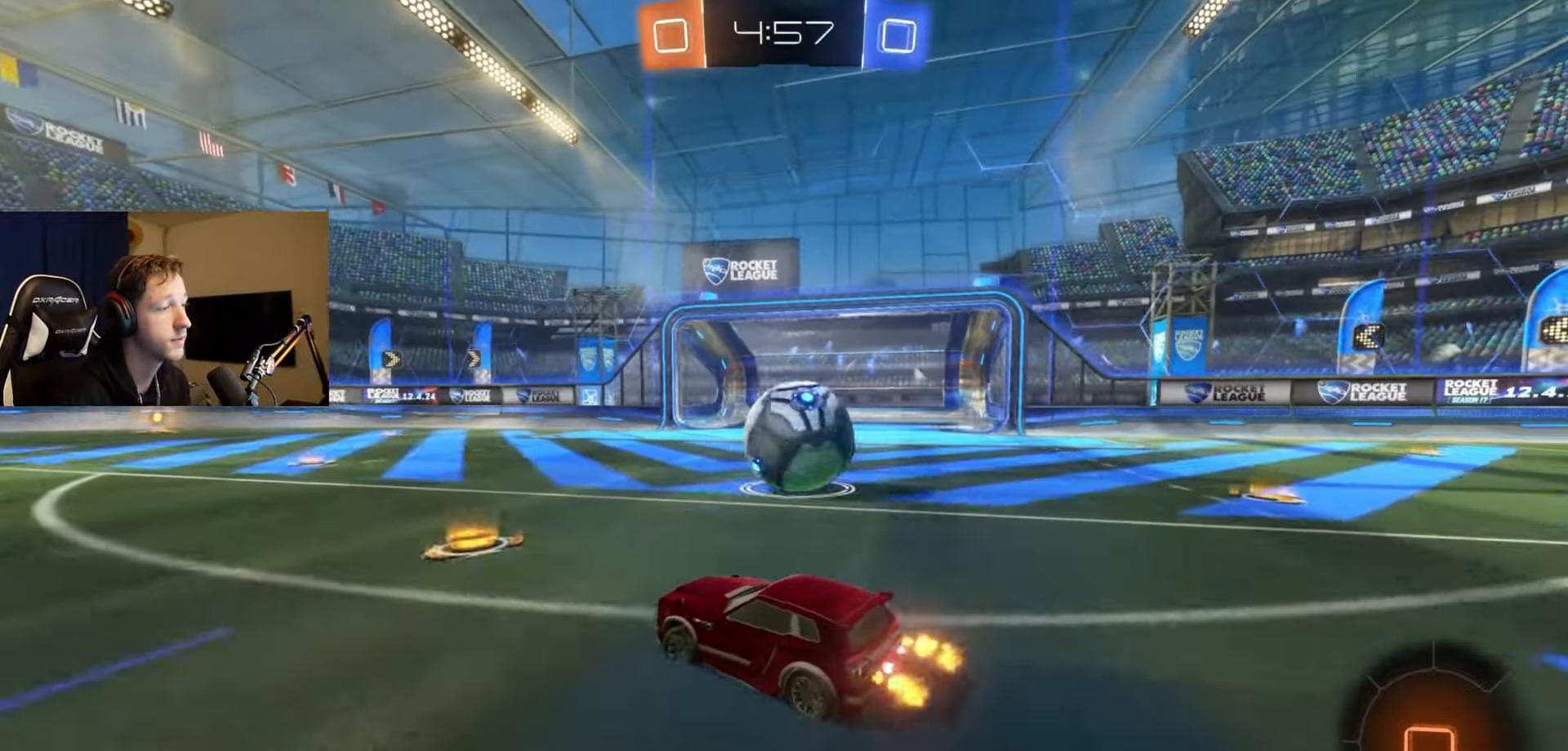
{"buttons": ["B", "R2"], "left_stick": "center", "right_stick": "center", "events": [[167, "left_stick", "center"]]}
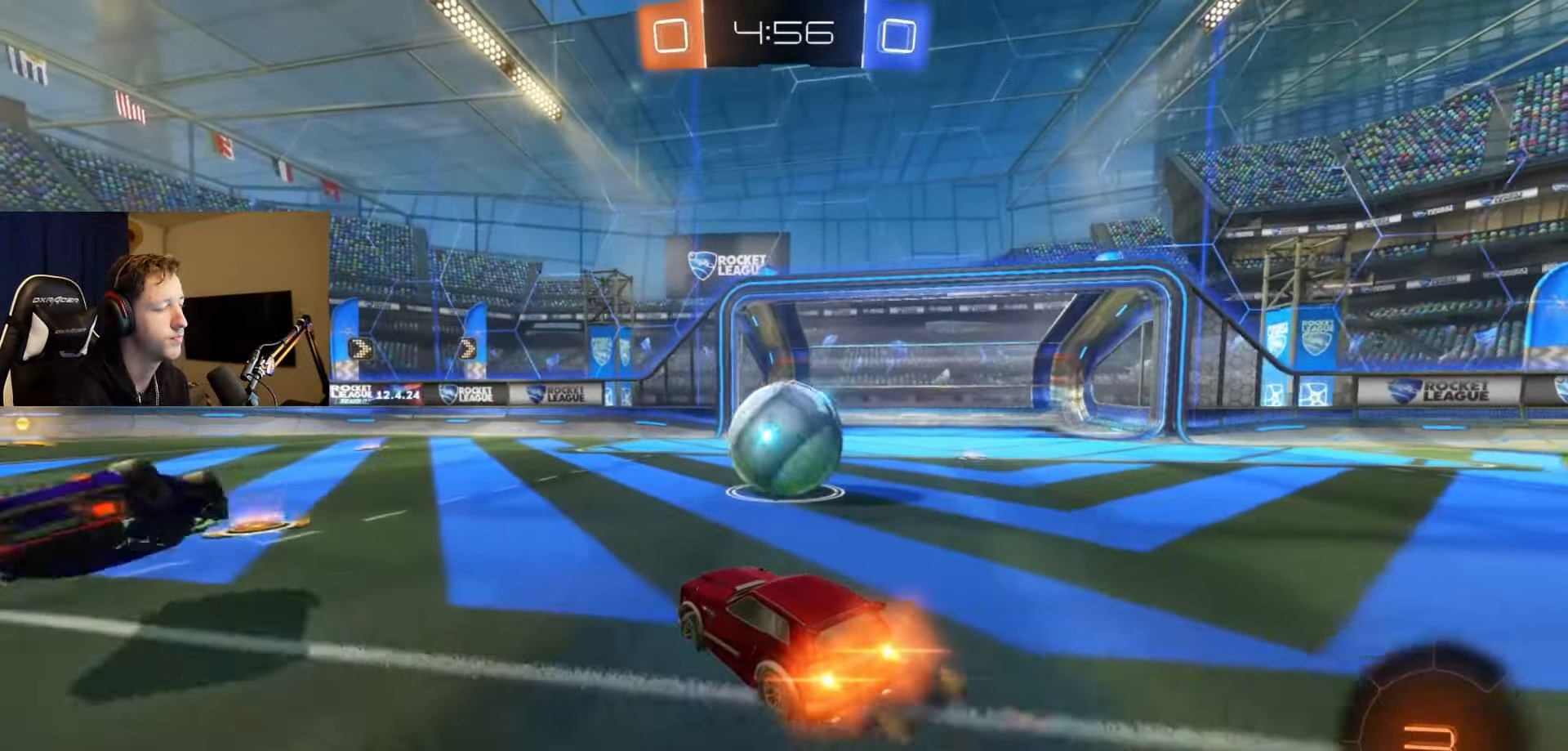
{"buttons": ["R2"], "left_stick": "down-left", "right_stick": "center", "events": [[117, "Y", "down"], [251, "Y", "up"], [384, "left_stick", "down-left"], [418, "B", "up"]]}
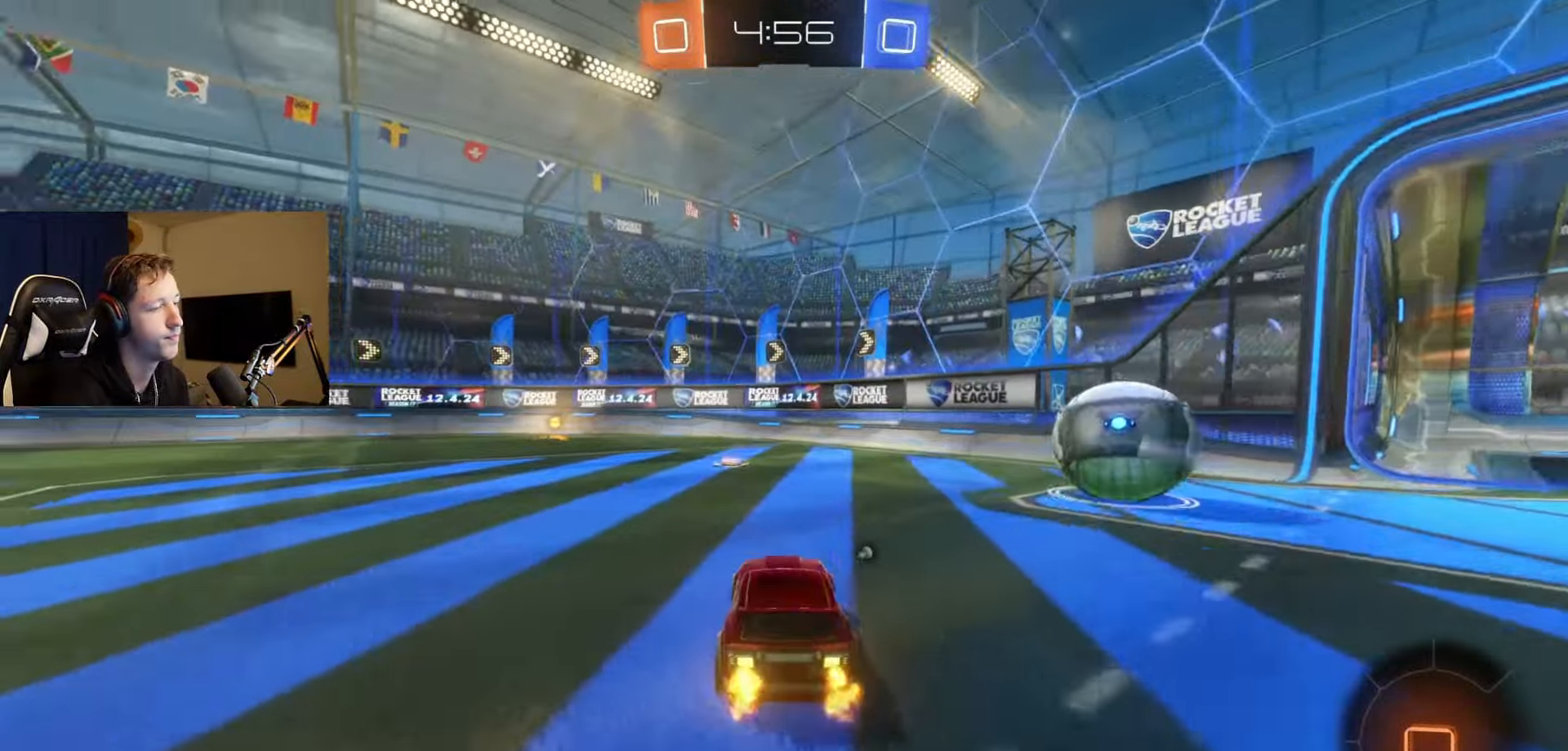
{"buttons": ["R2"], "left_stick": "center", "right_stick": "center", "events": [[33, "Y", "down"], [50, "B", "down"], [150, "B", "up"], [150, "L2", "down"], [150, "Y", "up"], [150, "left_stick", "center"], [284, "L2", "up"], [384, "Y", "down"], [500, "Y", "up"]]}
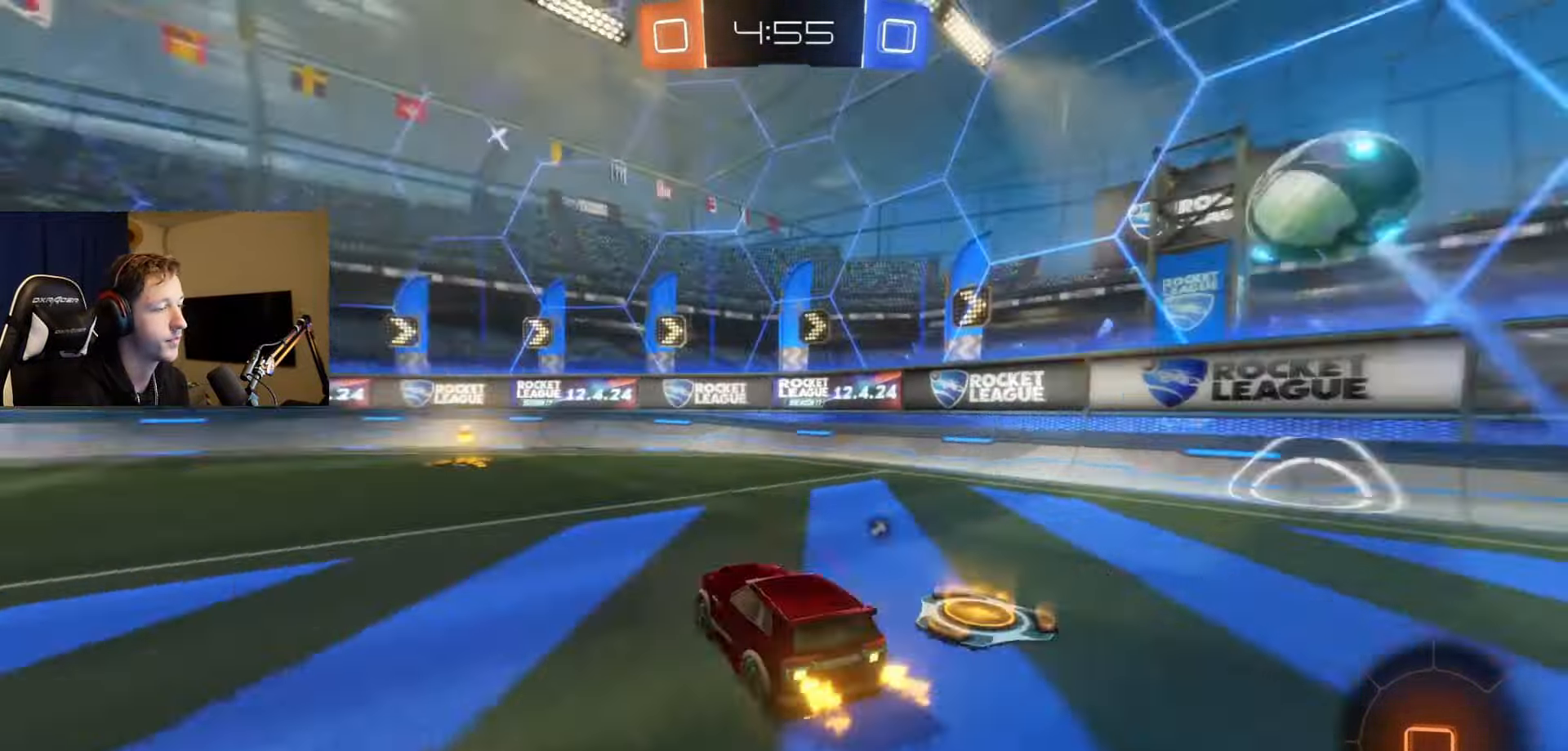
{"buttons": ["R2"], "left_stick": "center", "right_stick": "center", "events": [[17, "L2", "down"], [51, "left_stick", "down-left"], [101, "L2", "up"], [217, "left_stick", "center"], [317, "Y", "down"], [418, "Y", "up"]]}
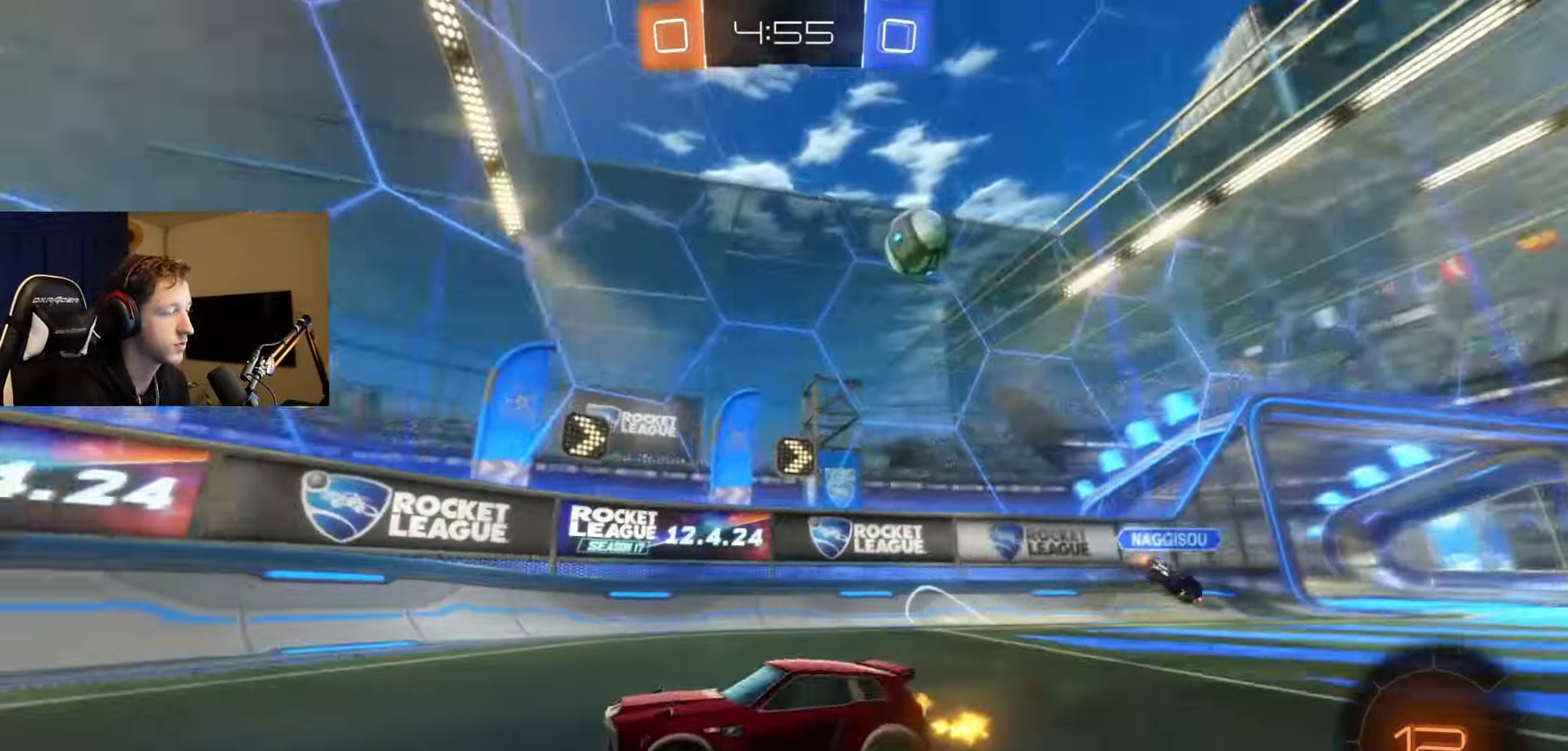
{"buttons": ["L2", "R2"], "left_stick": "right", "right_stick": "center", "events": [[33, "left_stick", "right"], [234, "left_stick", "center"], [450, "L2", "down"], [450, "left_stick", "right"]]}
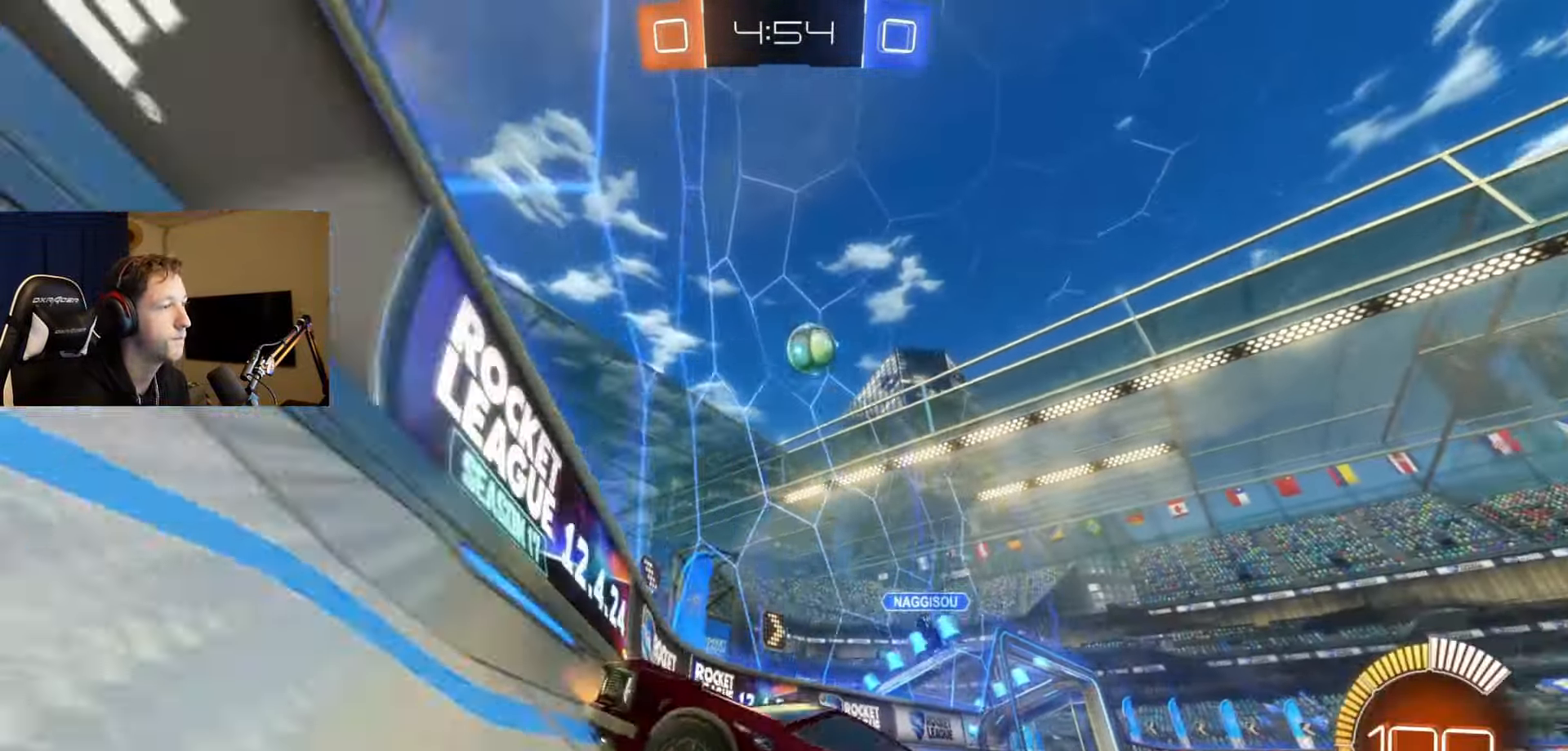
{"buttons": ["B", "R2"], "left_stick": "center", "right_stick": "center", "events": [[67, "L2", "up"], [200, "B", "down"], [400, "left_stick", "center"]]}
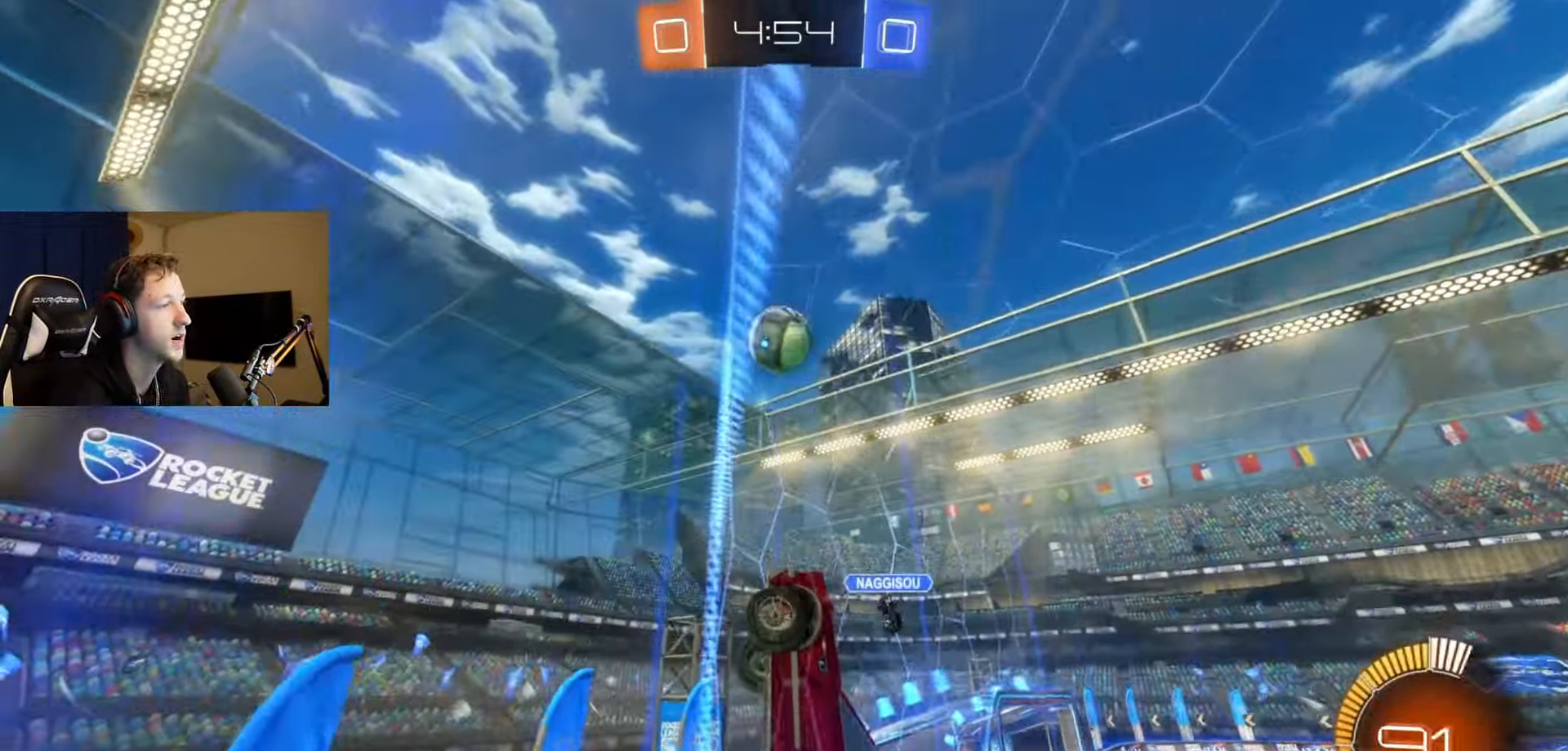
{"buttons": ["B", "R2"], "left_stick": "right", "right_stick": "center", "events": [[201, "left_stick", "right"], [301, "left_stick", "center"], [434, "left_stick", "right"]]}
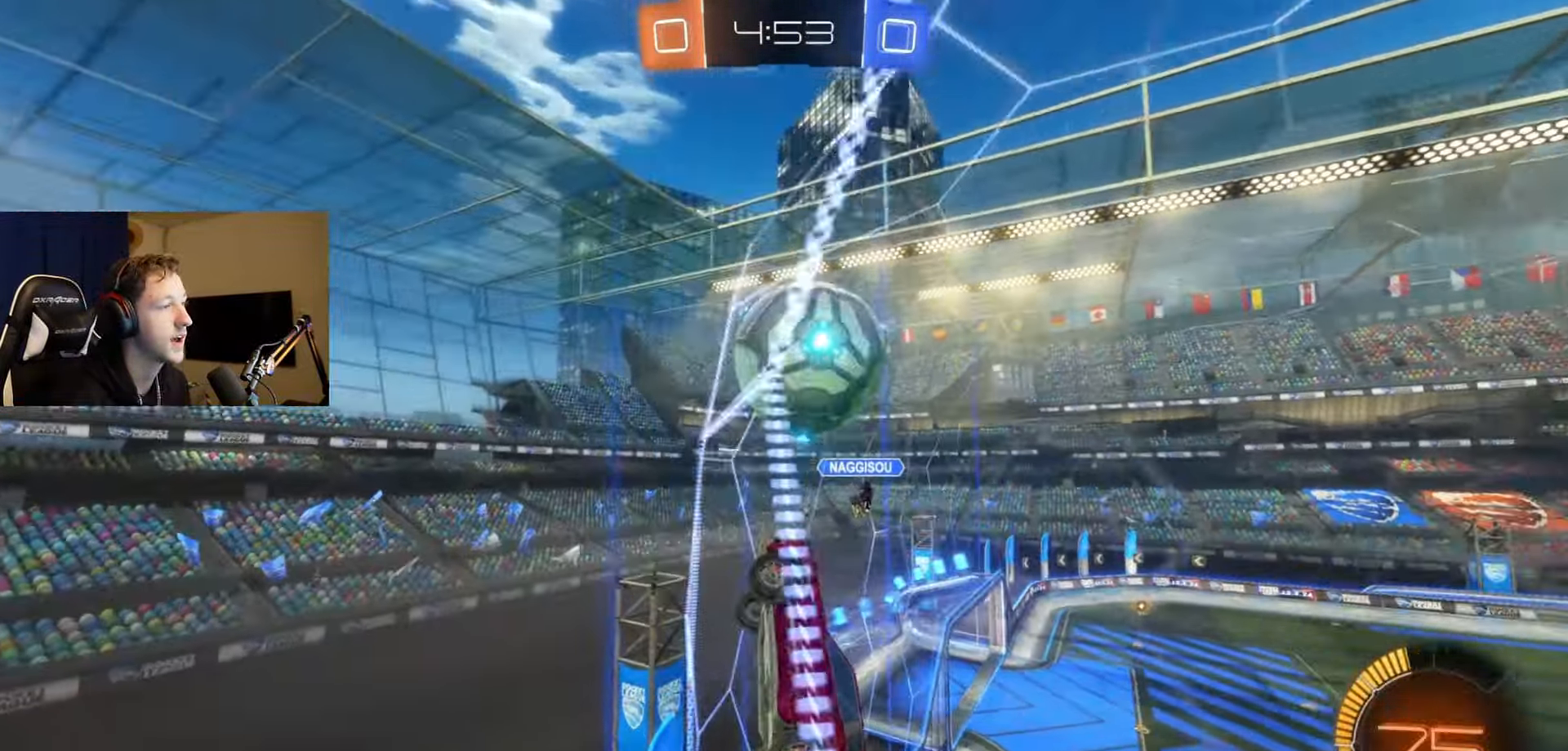
{"buttons": ["B", "R2"], "left_stick": "right", "right_stick": "center", "events": []}